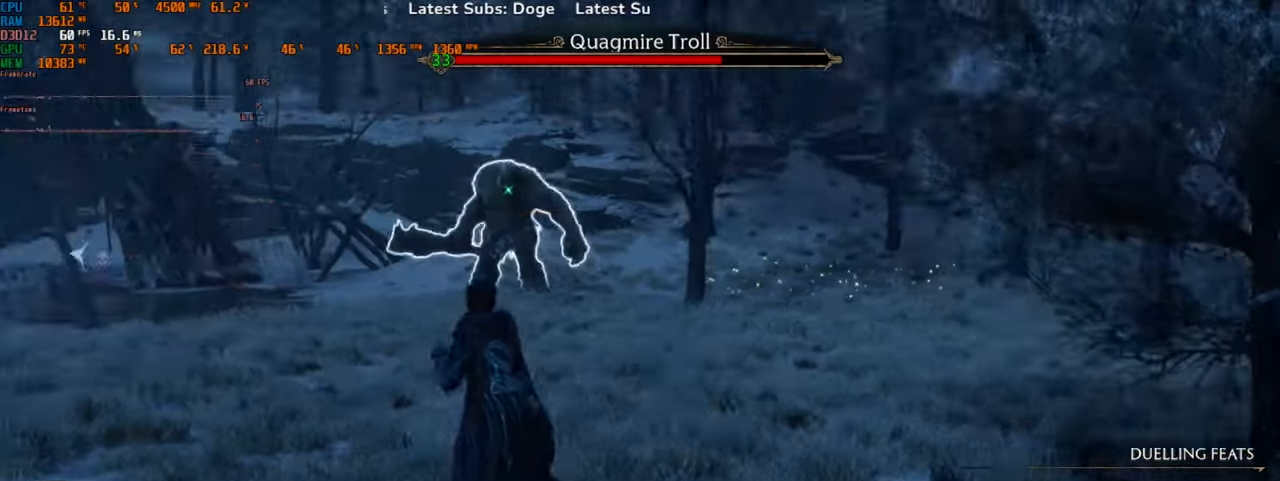
Gameplay with keyboard and mouse; each line is a JSON object with the keys and mouse buttons held at the frame after it. "events" lists presses ("down") and releases ("up") of "1", "2", "3", "4", "5", "a", "alt", "b", "c", "ctrl", "d", "e", "f", "g", "q", "r", "s", "shift", "space", "t", "tab", "v", "w", "x", "z", "mouse_left", "mouse_wheel", "mouse_right", "mouse_mb4" and "mouse_mb5" between this image and that frame as [ms after this image, input, new state], when the widget could be followed in between. "mouse_left", "mouse_wheel", "mouse_right", "mouse_mb4", "mouse_mb5" = the "left", "wheel", "right", "mb4", "mb5" buttons of the "mouse" list. No other keys are recorded. "wheel" means that the mouse wheel is clicked or scrolled. Mouse movement is not recorded.
{"keys": ["s"], "mouse": [], "events": [[167, "a", "down"], [400, "s", "down"], [467, "a", "up"]]}
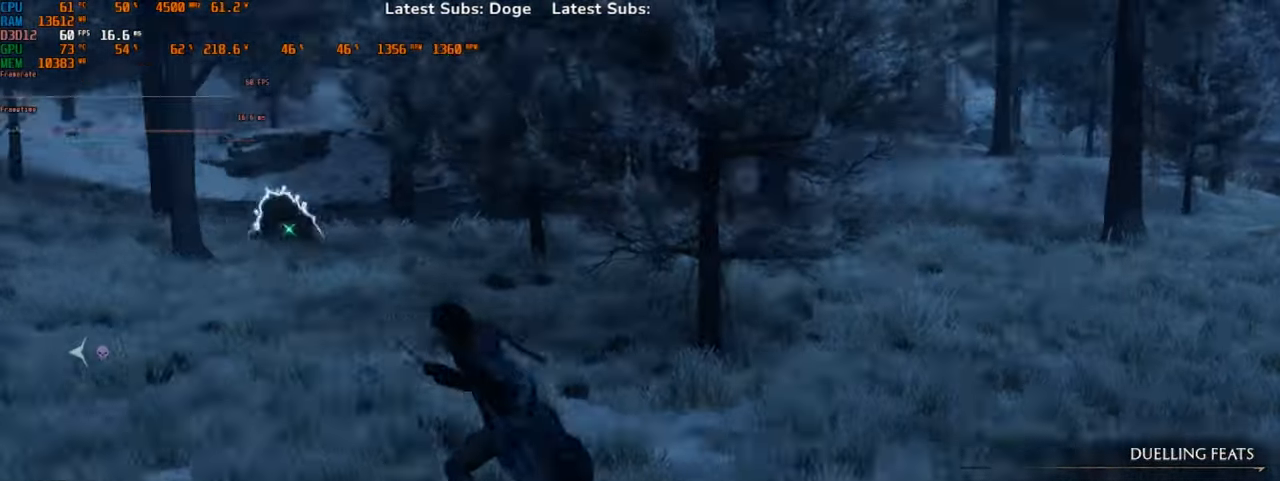
{"keys": [], "mouse": ["left"], "events": [[134, "s", "up"], [167, "mouse_left", "down"], [334, "mouse_left", "up"], [434, "mouse_left", "down"]]}
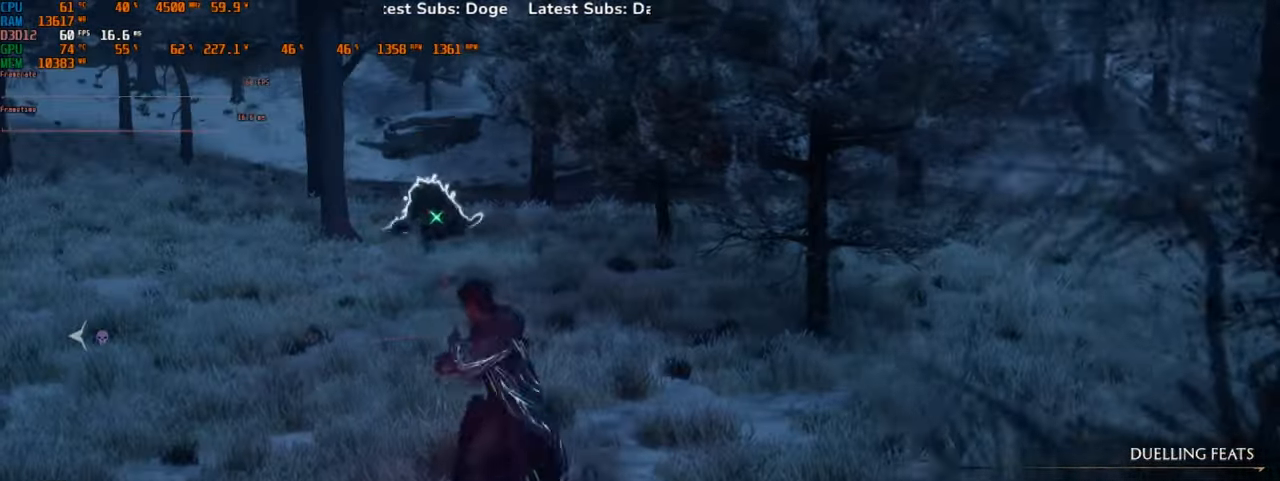
{"keys": ["1"], "mouse": [], "events": [[34, "mouse_left", "up"], [234, "2", "down"], [367, "2", "up"], [467, "1", "down"]]}
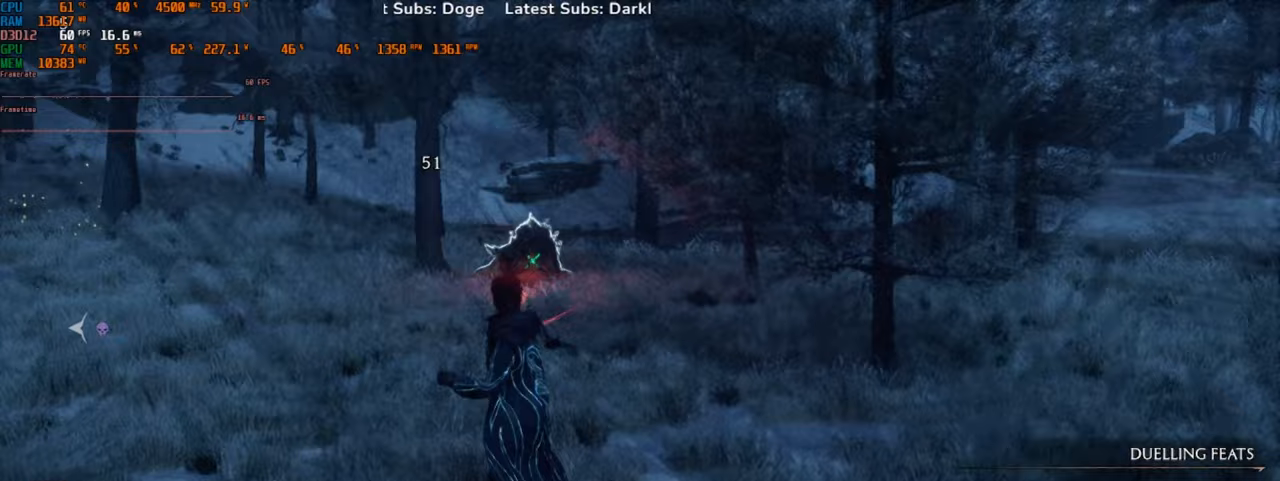
{"keys": [], "mouse": [], "events": [[100, "1", "up"]]}
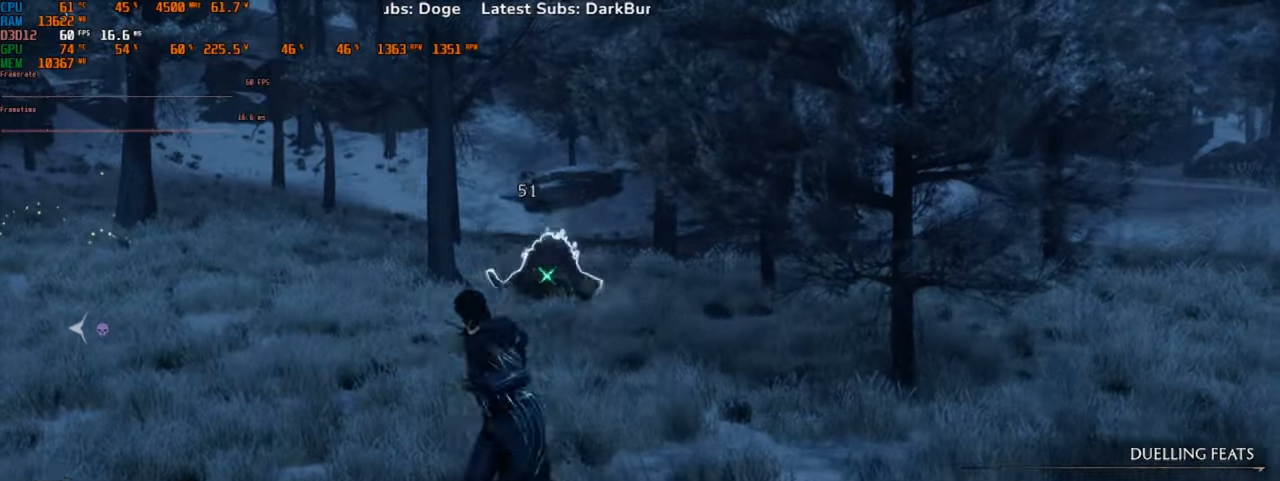
{"keys": [], "mouse": [], "events": [[33, "3", "down"], [200, "3", "up"]]}
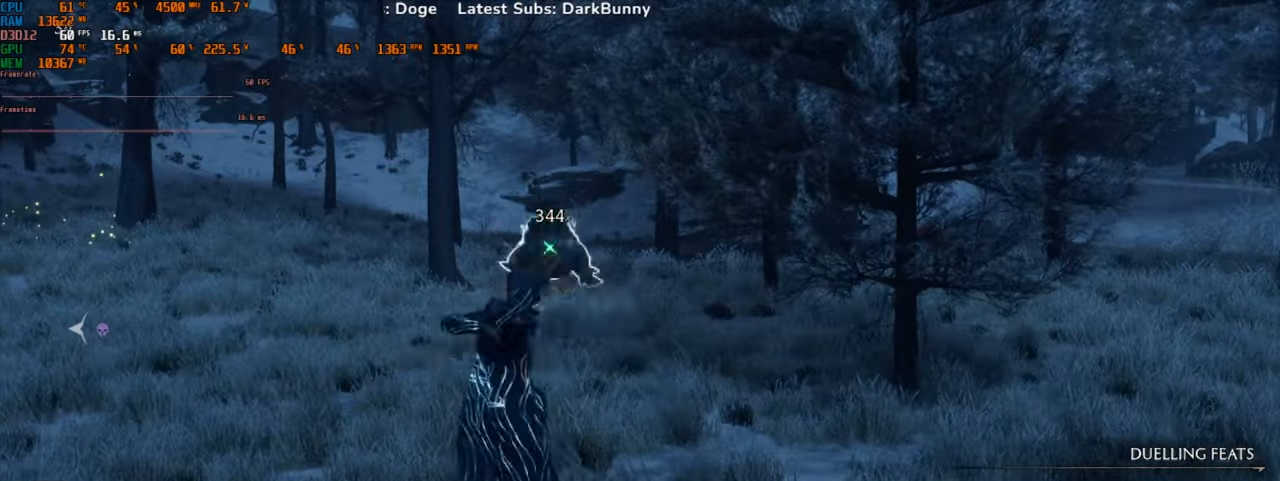
{"keys": [], "mouse": [], "events": [[67, "4", "down"], [200, "4", "up"]]}
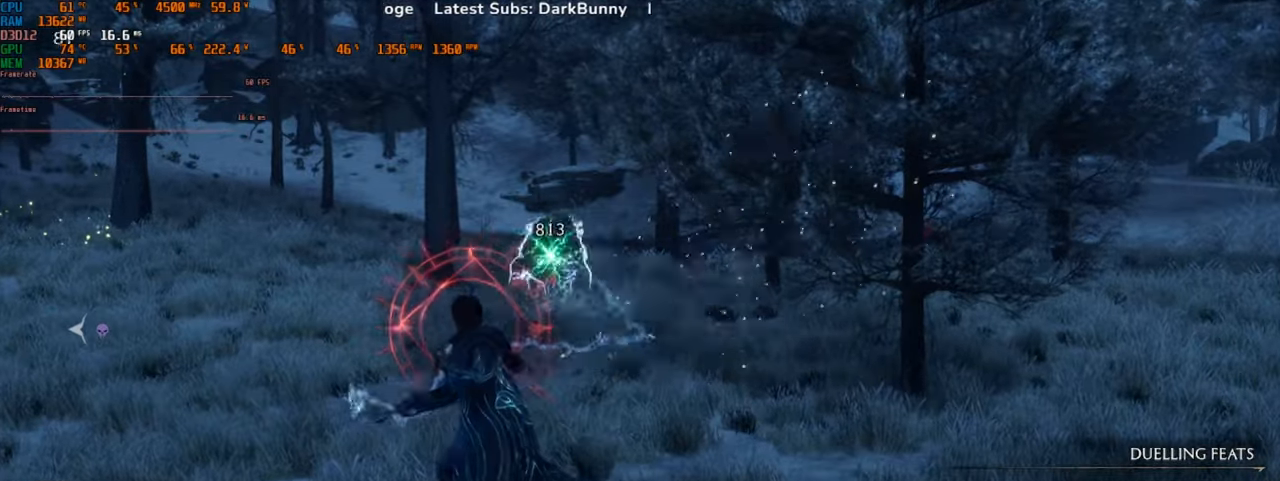
{"keys": ["s"], "mouse": [], "events": [[200, "s", "down"], [367, "space", "down"], [500, "space", "up"]]}
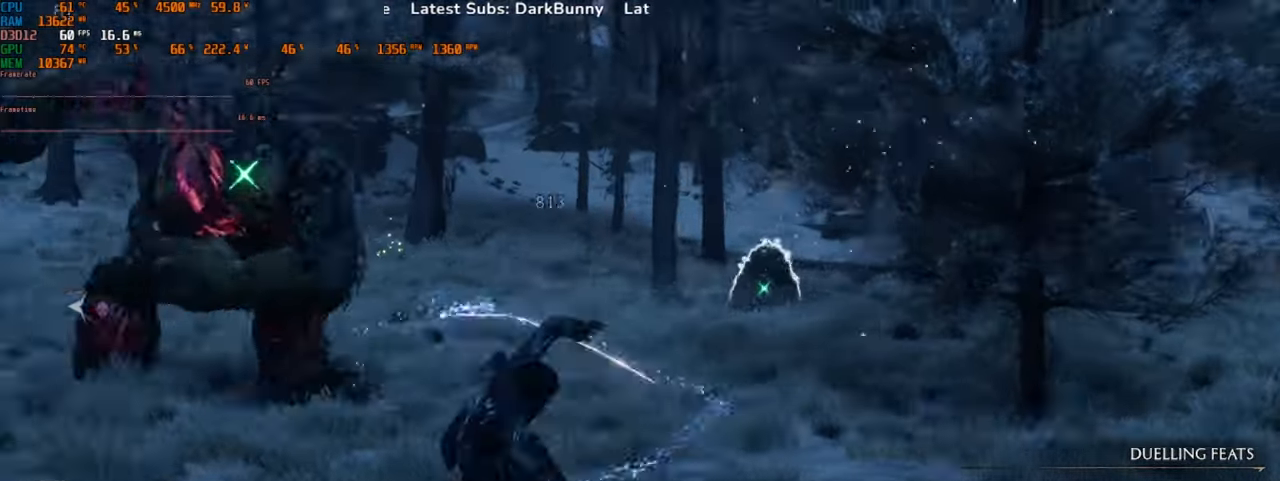
{"keys": ["s", "space"], "mouse": [], "events": [[67, "space", "down"], [200, "space", "up"], [267, "space", "down"]]}
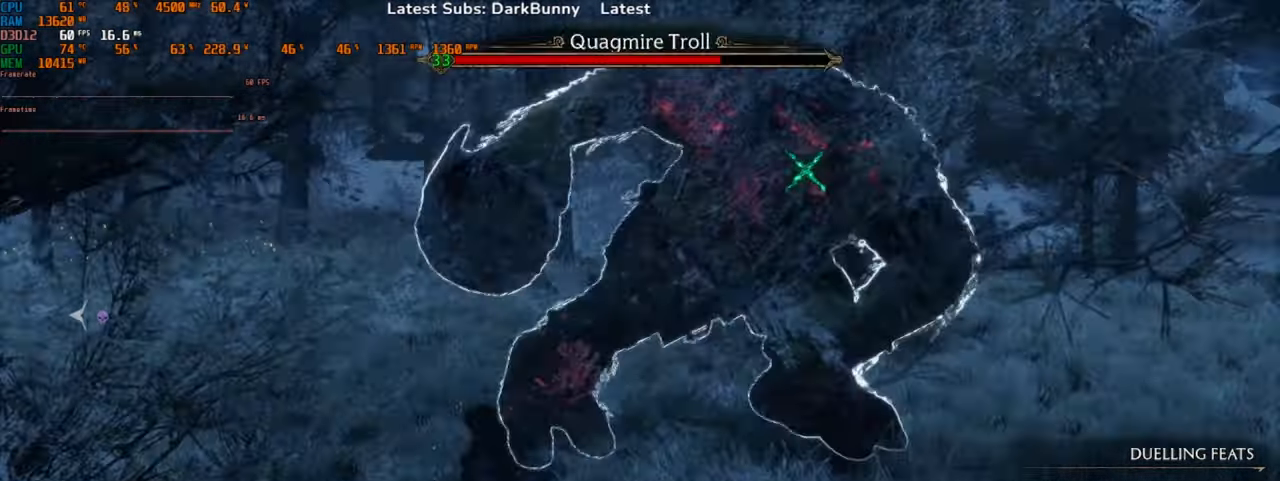
{"keys": ["a", "space", "w"], "mouse": [], "events": [[33, "a", "down"], [167, "s", "up"], [467, "w", "down"]]}
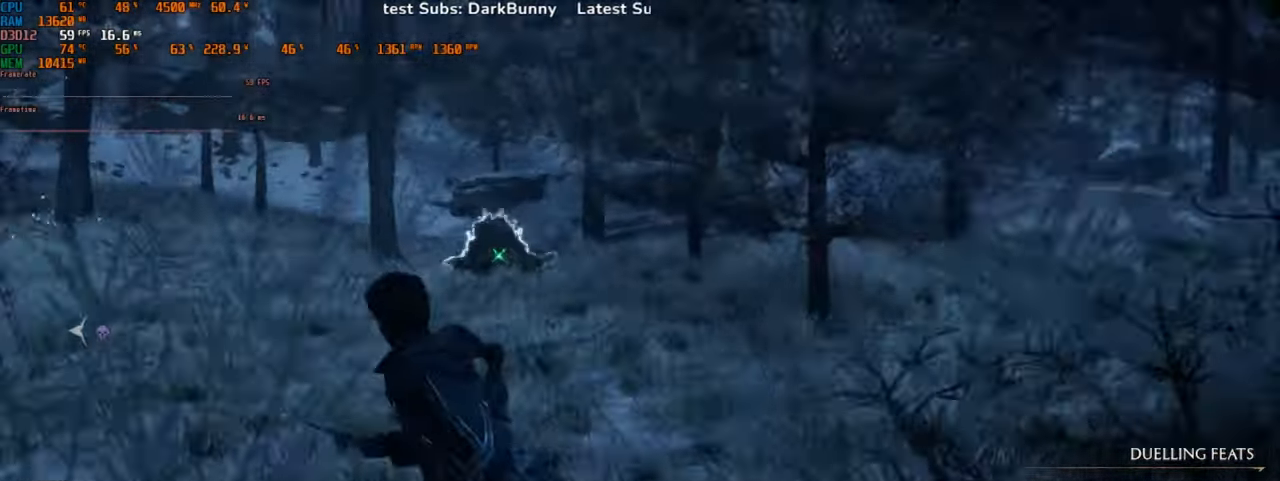
{"keys": ["space"], "mouse": [], "events": [[67, "mouse_left", "down"], [200, "a", "up"], [233, "mouse_left", "up"], [333, "mouse_left", "down"], [467, "mouse_left", "up"], [500, "w", "up"]]}
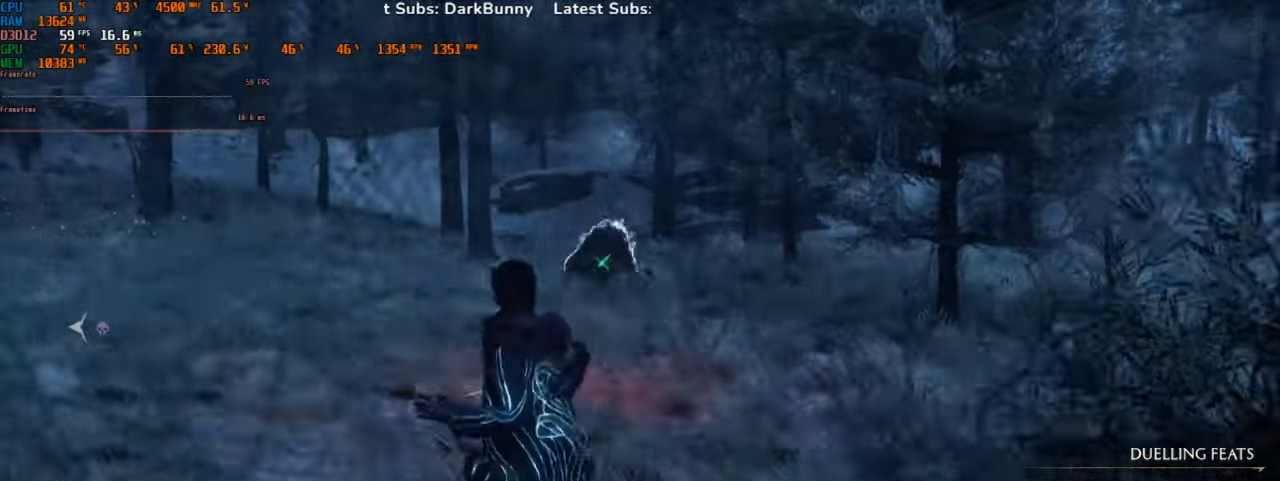
{"keys": ["4", "space", "w"], "mouse": [], "events": [[33, "mouse_left", "down"], [167, "mouse_left", "up"], [467, "4", "down"], [467, "w", "down"]]}
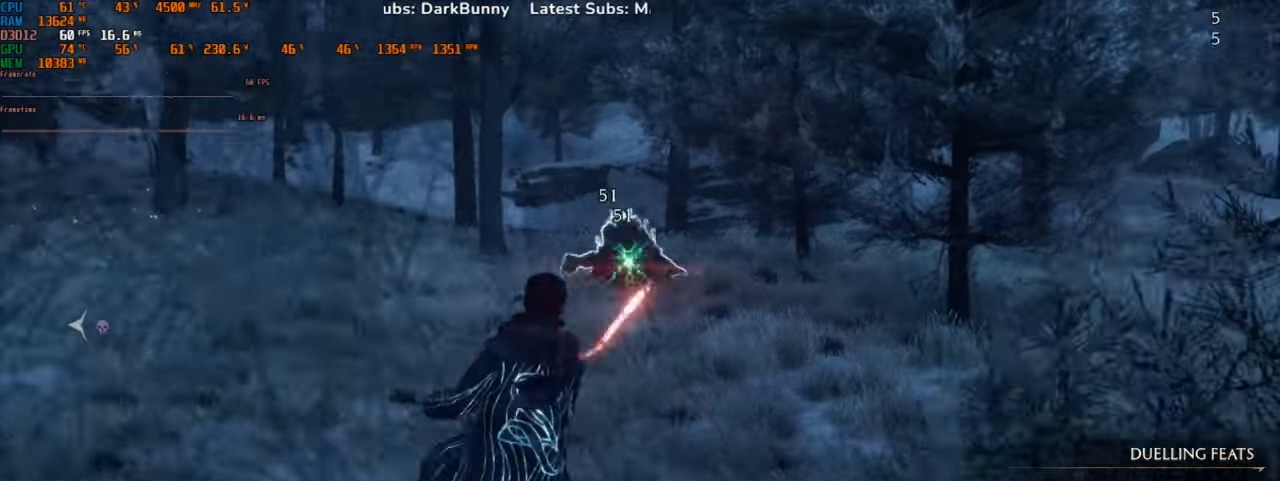
{"keys": ["space", "w"], "mouse": [], "events": [[133, "4", "up"]]}
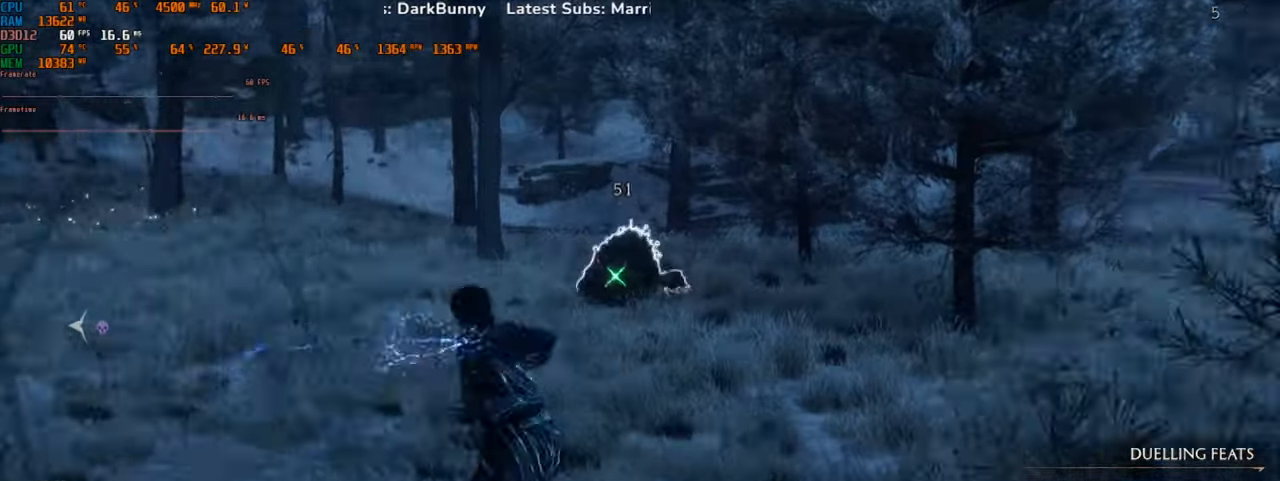
{"keys": ["a", "space"], "mouse": [], "events": [[267, "a", "down"], [467, "w", "up"]]}
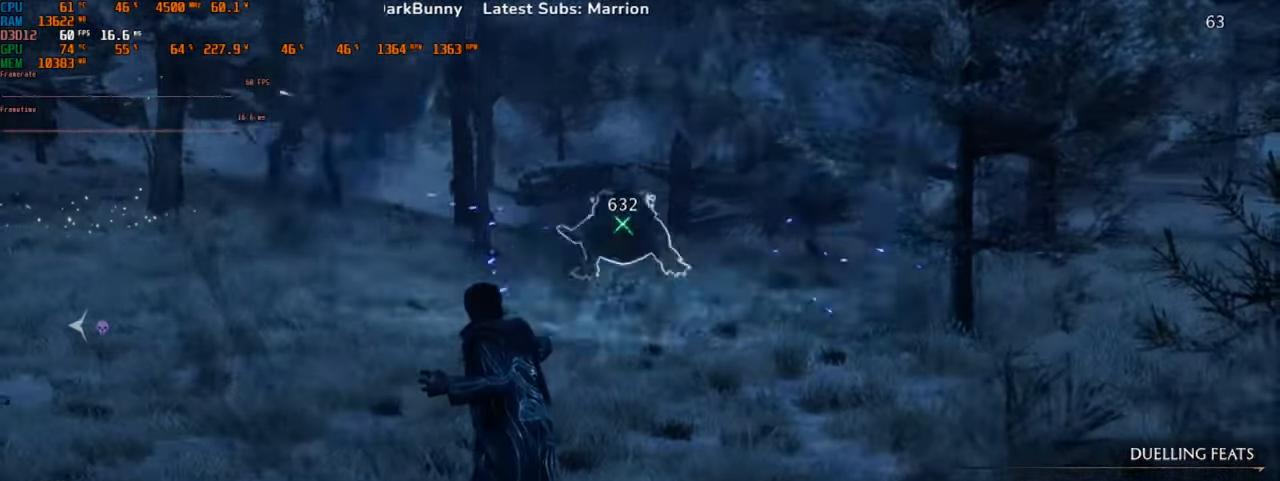
{"keys": ["a"], "mouse": [], "events": [[433, "space", "up"]]}
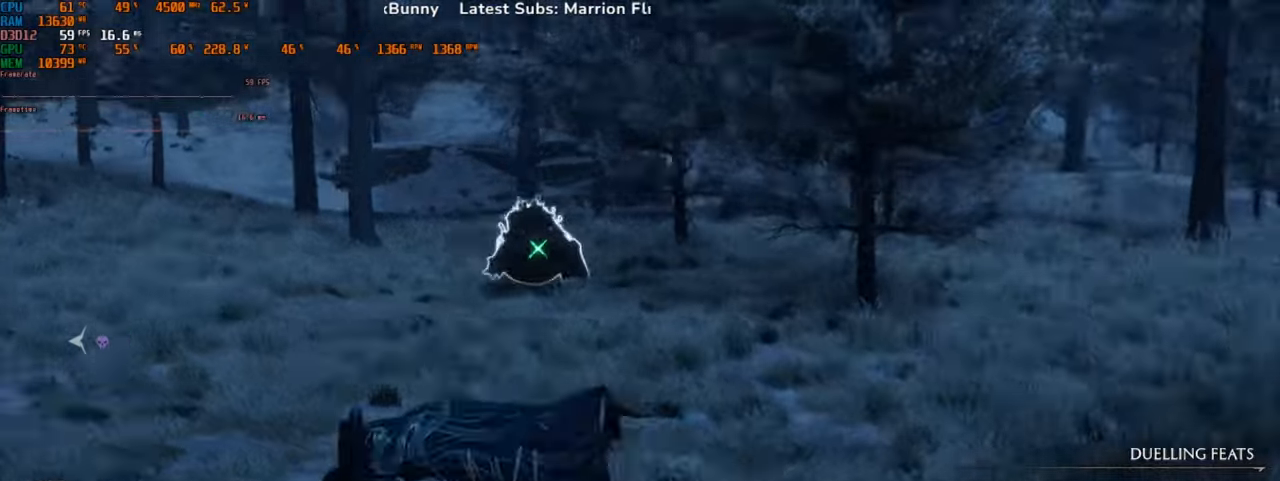
{"keys": ["a", "w"], "mouse": [], "events": [[100, "space", "down"], [233, "space", "up"], [333, "w", "down"]]}
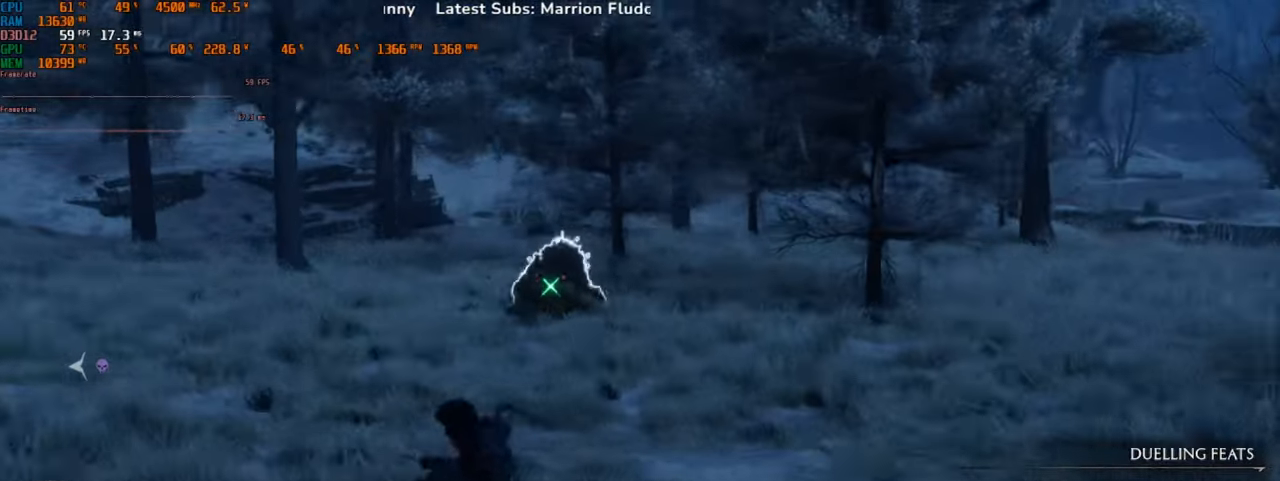
{"keys": ["a"], "mouse": [], "events": [[33, "w", "up"], [200, "2", "down"], [333, "2", "up"]]}
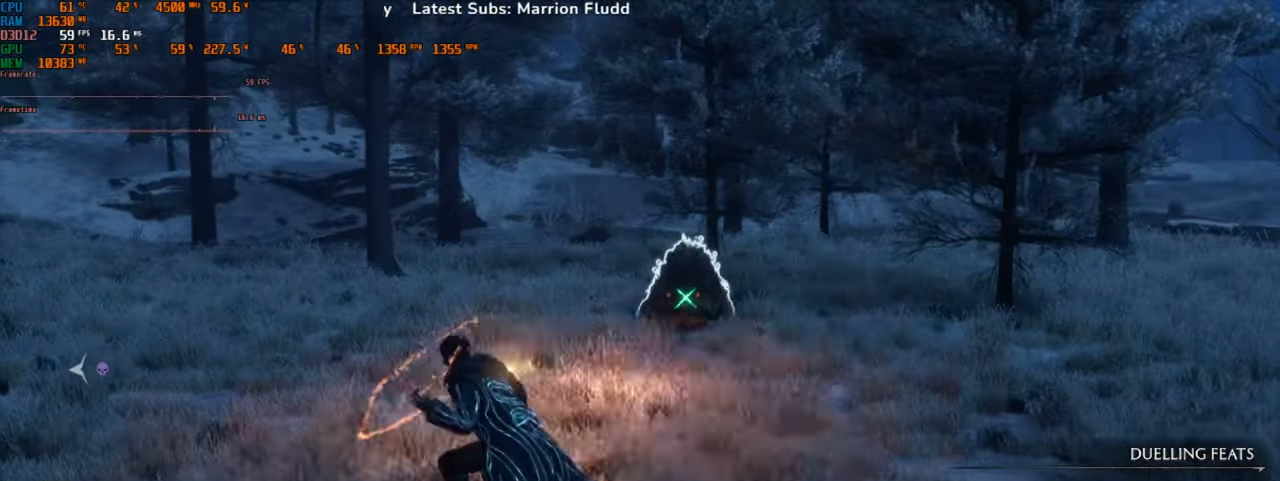
{"keys": ["a"], "mouse": [], "events": [[66, "a", "up"], [333, "a", "down"]]}
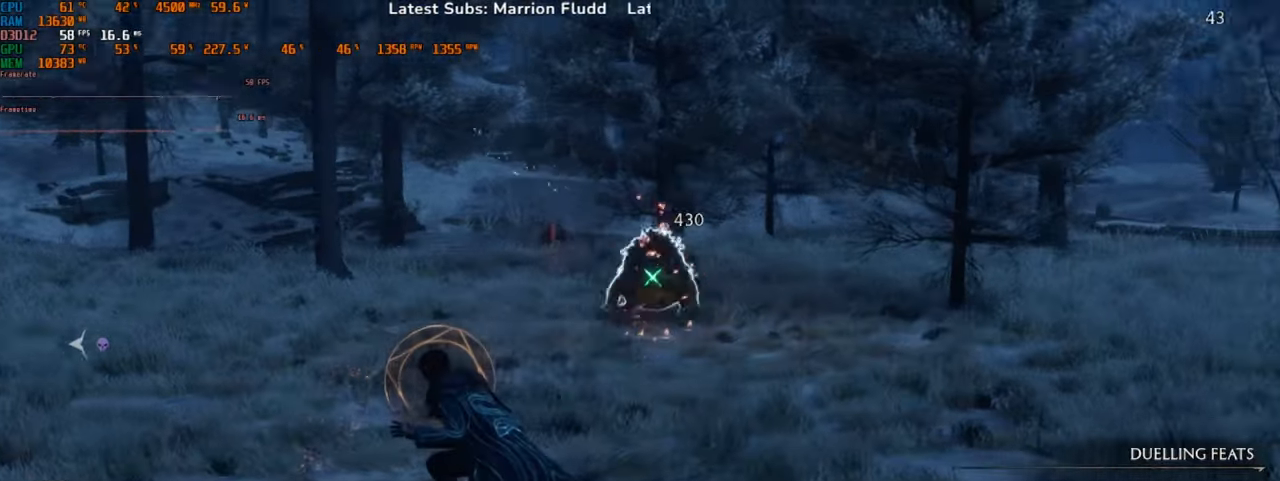
{"keys": ["a"], "mouse": [], "events": [[100, "space", "down"], [233, "space", "up"]]}
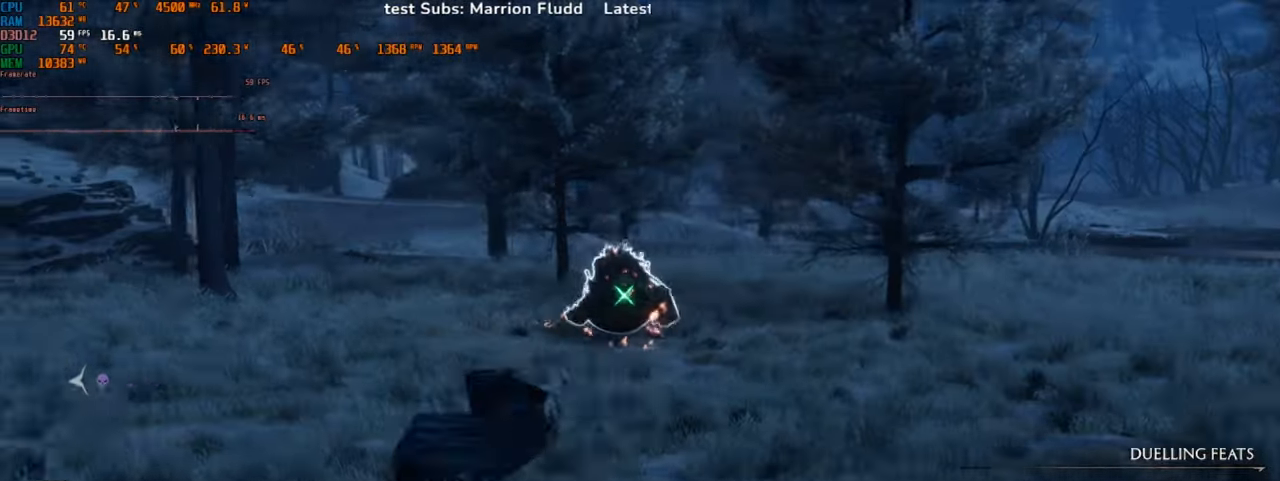
{"keys": ["a"], "mouse": [], "events": []}
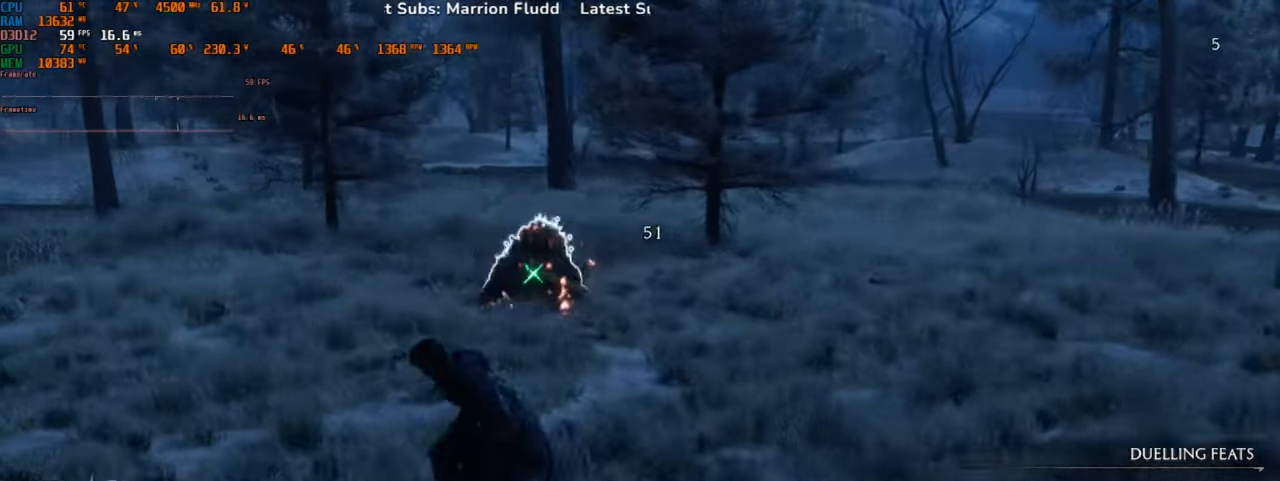
{"keys": [], "mouse": ["left"], "events": [[200, "mouse_left", "down"], [333, "mouse_left", "up"], [433, "mouse_left", "down"], [466, "a", "up"]]}
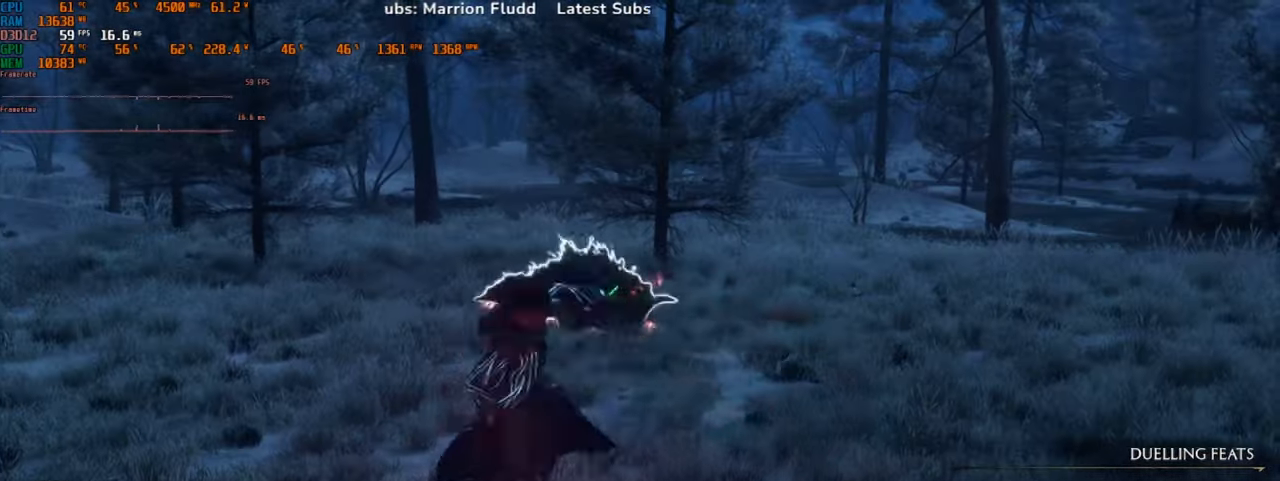
{"keys": [], "mouse": [], "events": [[66, "mouse_left", "up"], [133, "mouse_left", "down"], [266, "mouse_left", "up"], [333, "mouse_left", "down"], [466, "mouse_left", "up"]]}
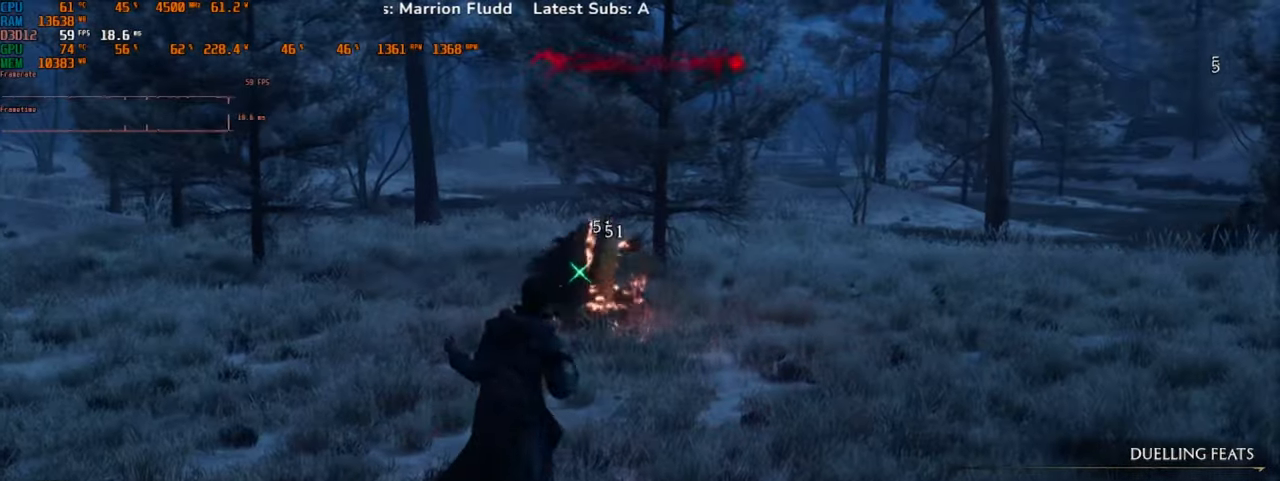
{"keys": [], "mouse": [], "events": []}
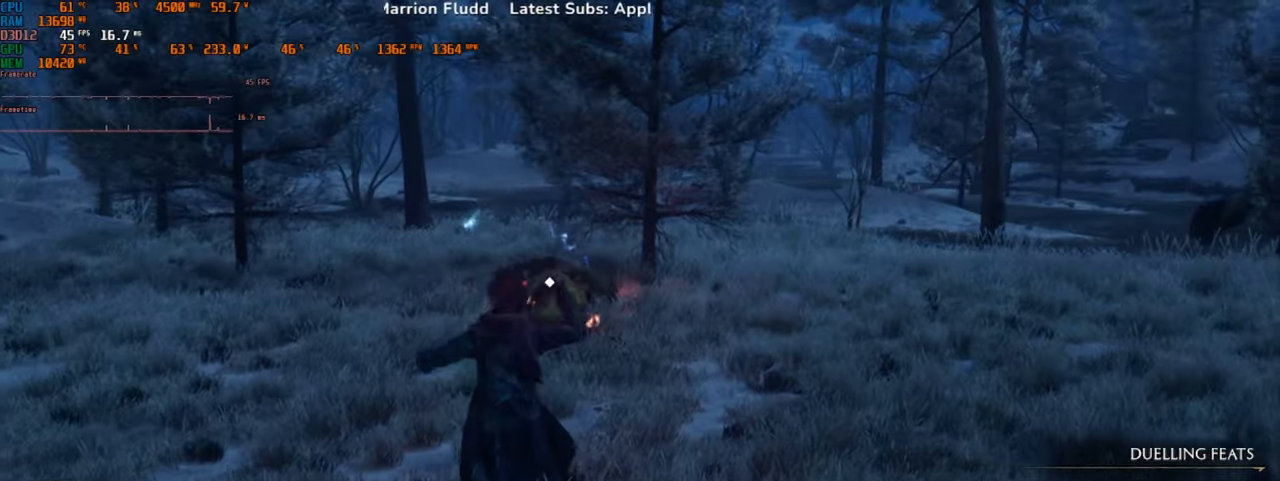
{"keys": ["a"], "mouse": [], "events": [[33, "a", "down"]]}
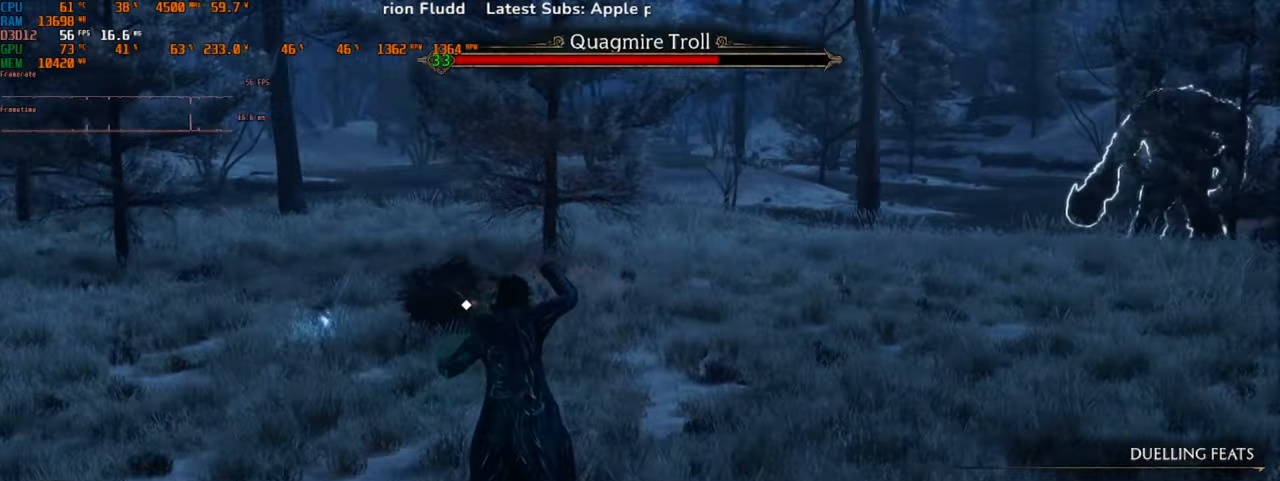
{"keys": ["a", "s"], "mouse": [], "events": [[66, "s", "down"]]}
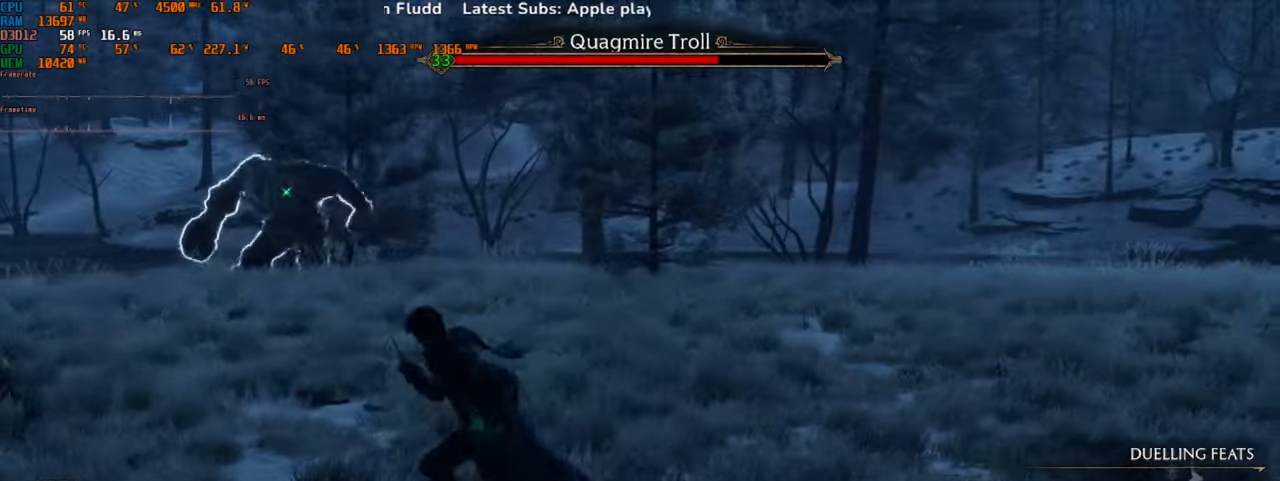
{"keys": ["s"], "mouse": [], "events": [[467, "a", "up"]]}
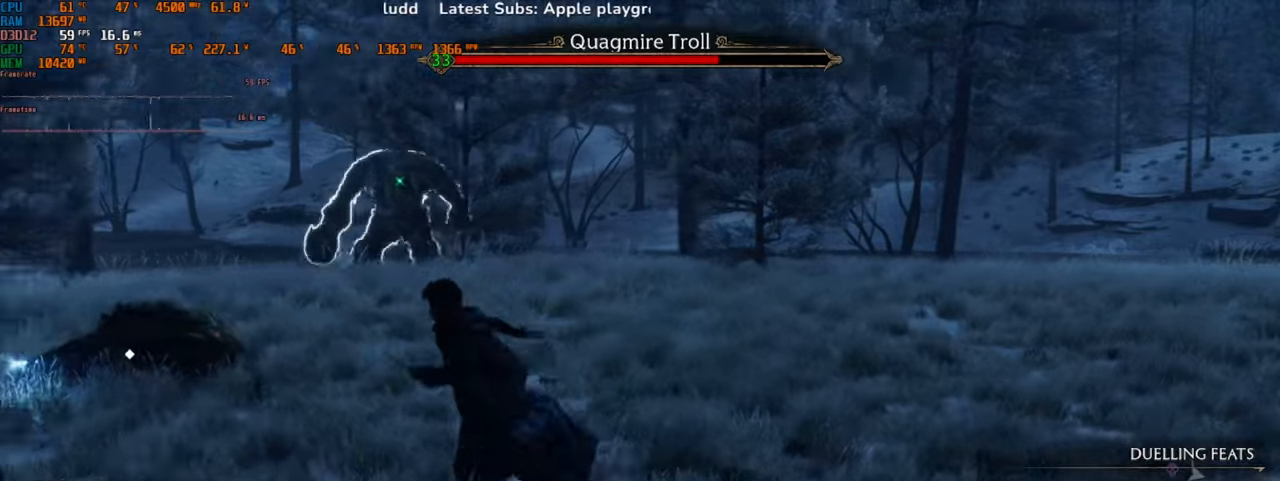
{"keys": ["d", "s"], "mouse": [], "events": [[334, "d", "down"]]}
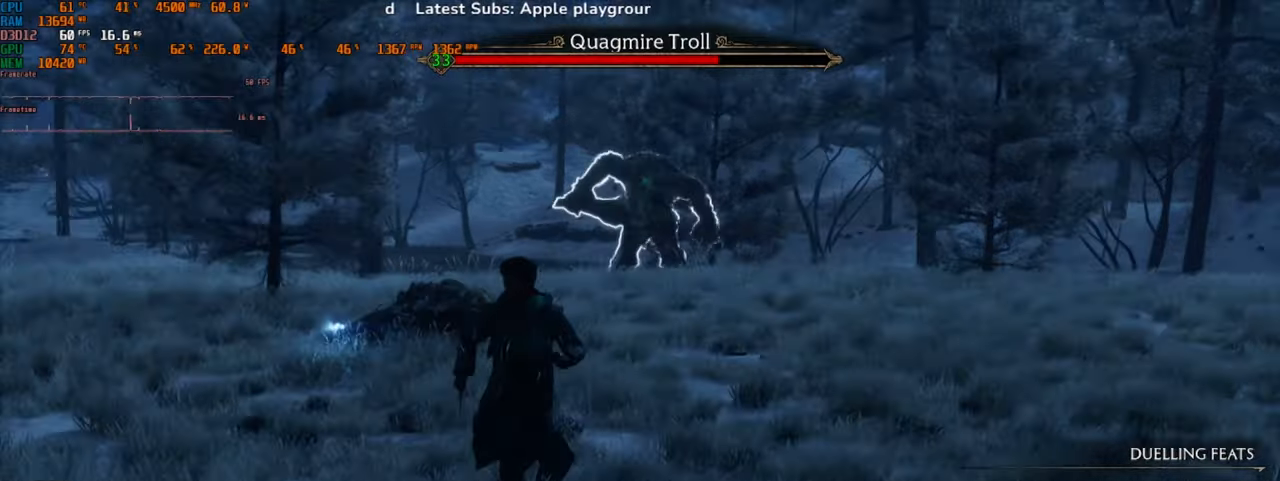
{"keys": ["d"], "mouse": [], "events": [[367, "s", "up"]]}
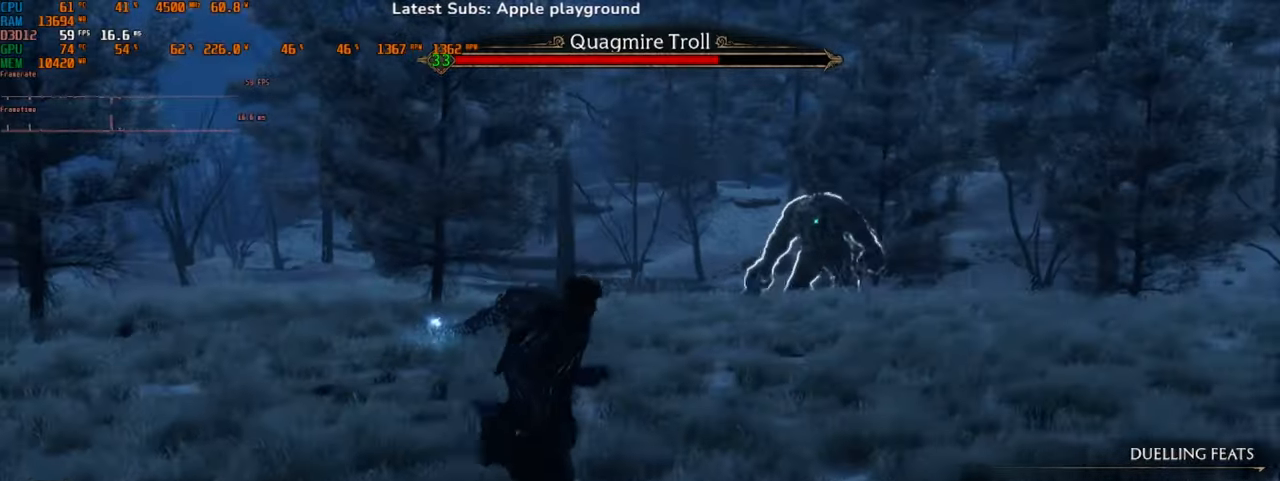
{"keys": [], "mouse": [], "events": [[400, "d", "up"]]}
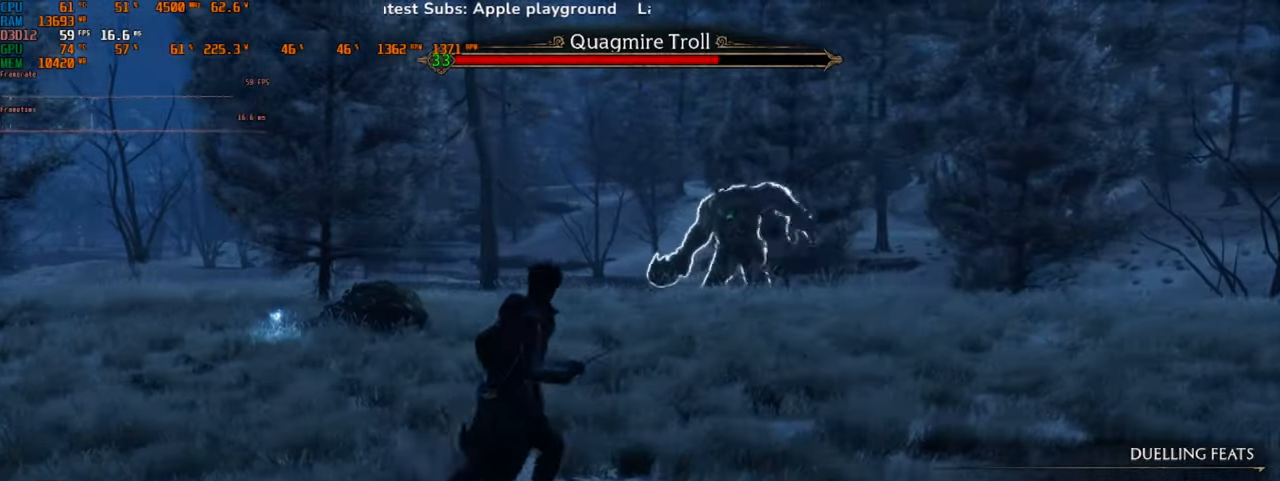
{"keys": [], "mouse": [], "events": []}
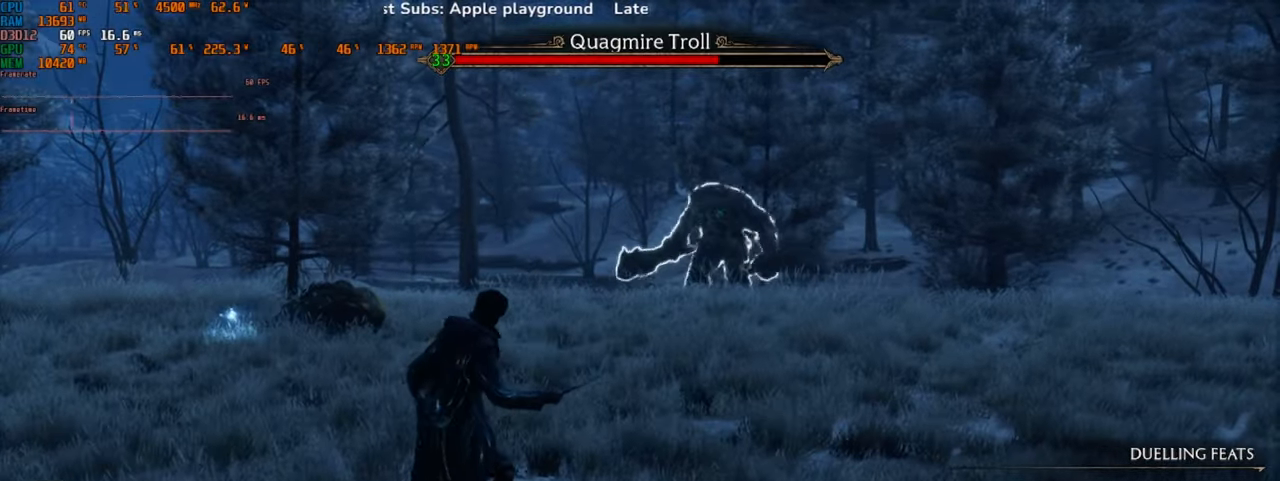
{"keys": [], "mouse": [], "events": []}
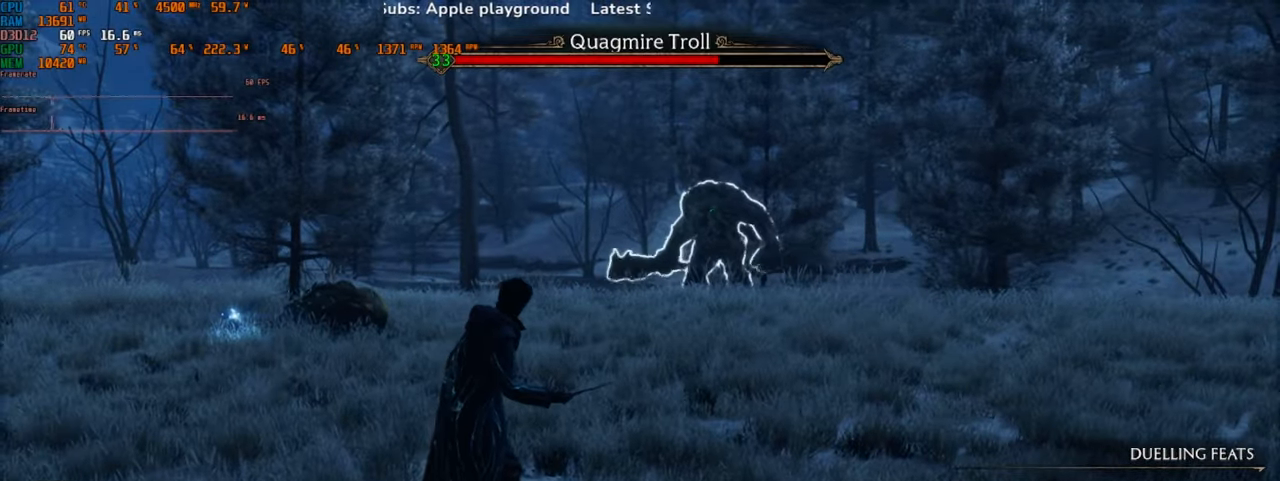
{"keys": ["a"], "mouse": [], "events": [[200, "a", "down"]]}